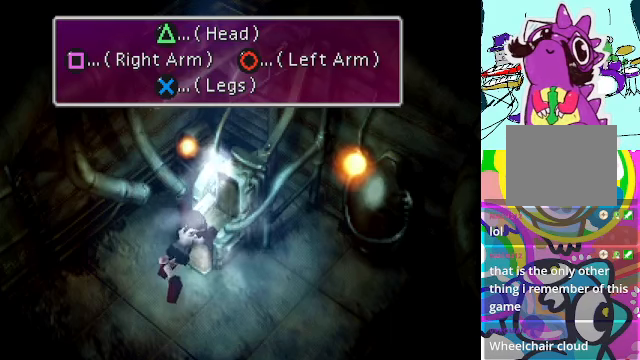
Gameplay with a controller (Xbox layout); each line is a JSON object with the inputs held at the frame after it. "events" lists button and stick changes between this image and that frame as [ms after this image, input, new state], when the widget could be followed in between. Not read: L3 R3 right_stick.
{"buttons": [], "left_stick": "center", "events": []}
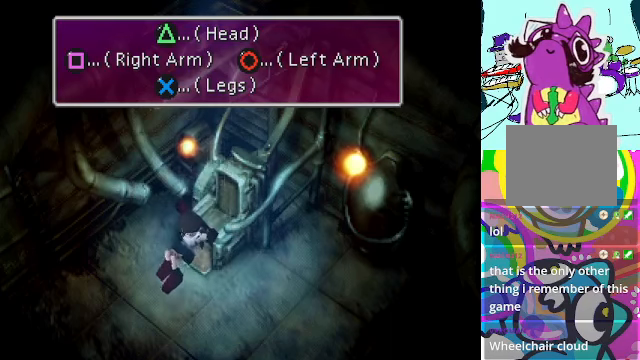
{"buttons": [], "left_stick": "center", "events": []}
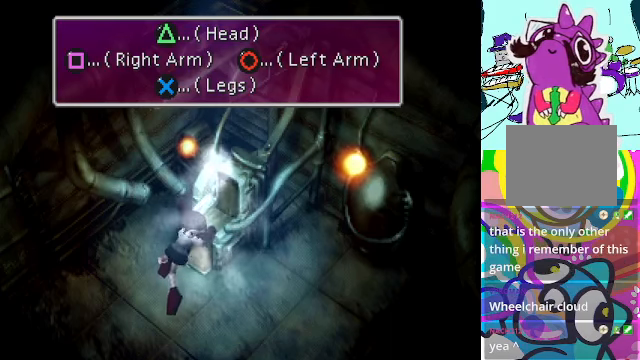
{"buttons": [], "left_stick": "center", "events": []}
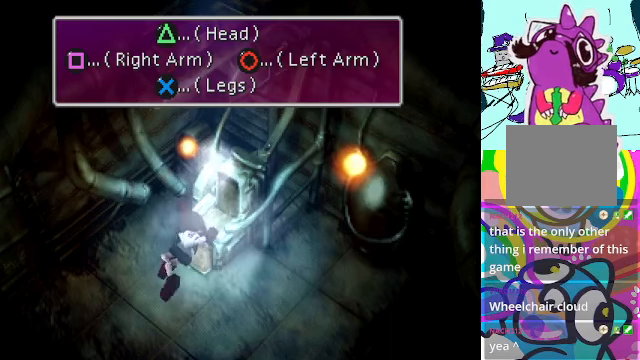
{"buttons": [], "left_stick": "center", "events": []}
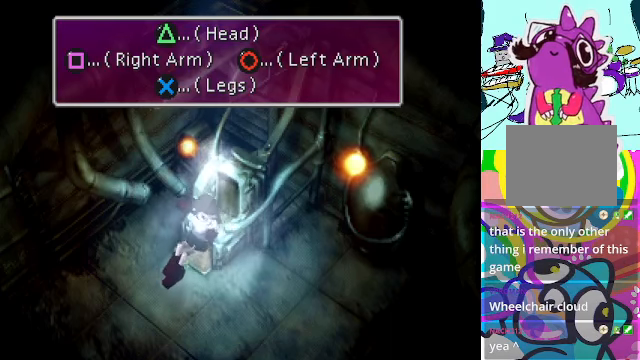
{"buttons": ["X"], "left_stick": "center", "events": [[234, "X", "down"]]}
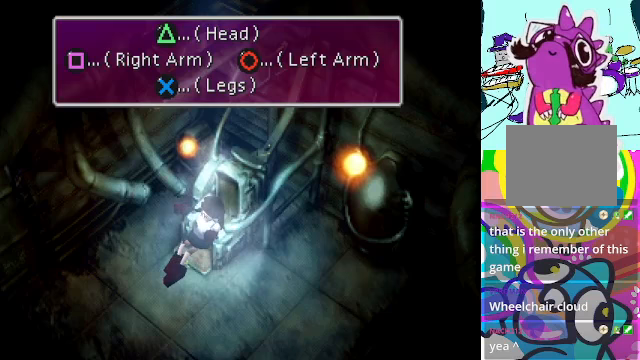
{"buttons": [], "left_stick": "center", "events": [[67, "X", "up"]]}
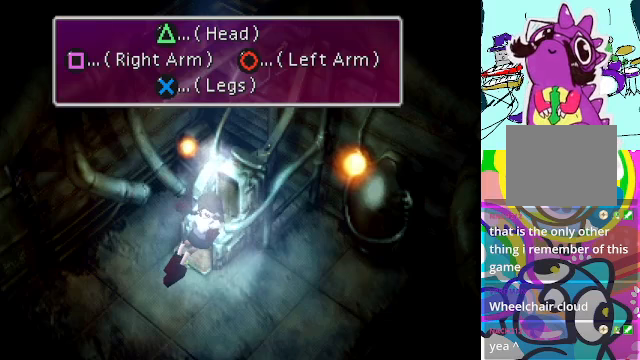
{"buttons": ["B", "X"], "left_stick": "center", "events": [[300, "X", "down"], [333, "B", "down"]]}
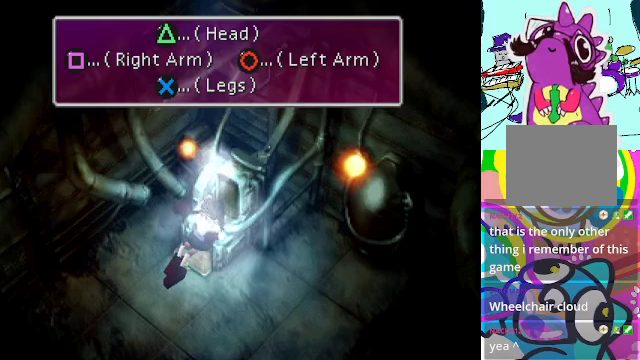
{"buttons": [], "left_stick": "center", "events": [[233, "B", "up"], [233, "X", "up"]]}
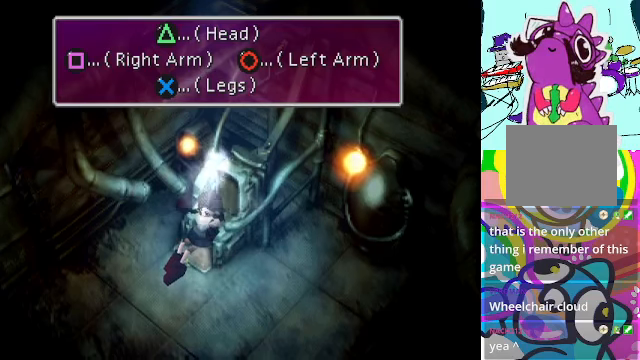
{"buttons": ["X"], "left_stick": "center", "events": [[233, "A", "down"], [233, "X", "down"], [500, "A", "up"]]}
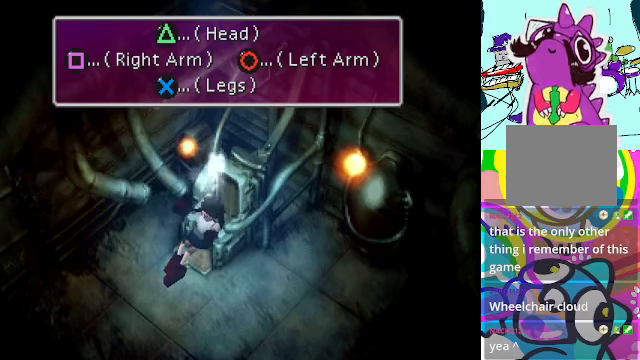
{"buttons": [], "left_stick": "center", "events": [[33, "X", "up"]]}
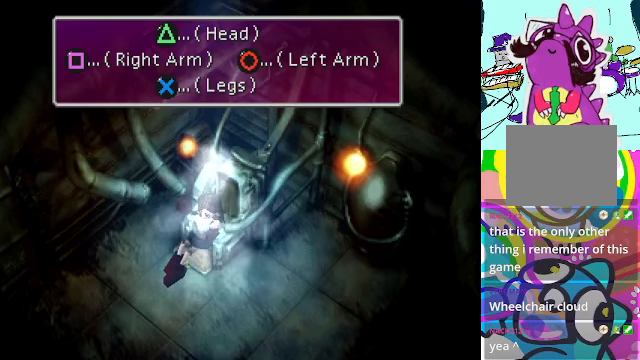
{"buttons": ["A", "X"], "left_stick": "center", "events": [[67, "A", "down"], [67, "X", "down"]]}
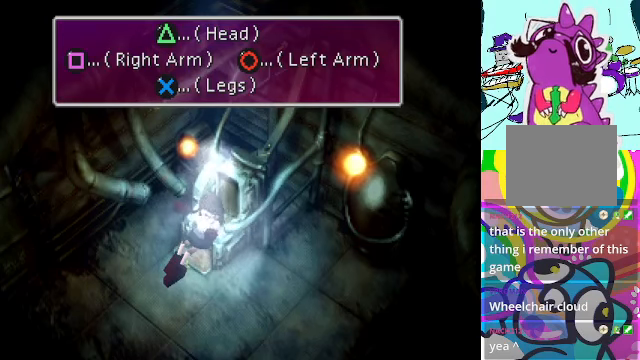
{"buttons": ["Y"], "left_stick": "center", "events": [[67, "A", "up"], [67, "X", "up"], [433, "Y", "down"]]}
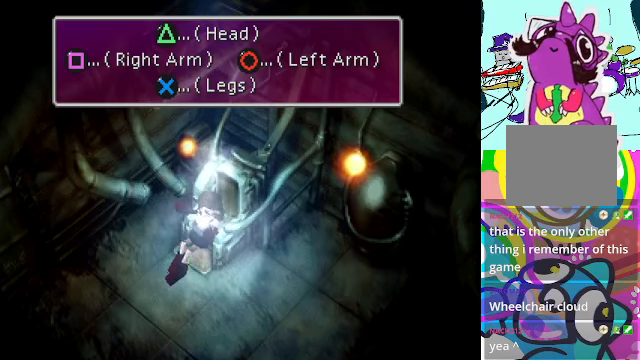
{"buttons": [], "left_stick": "center", "events": [[367, "Y", "up"]]}
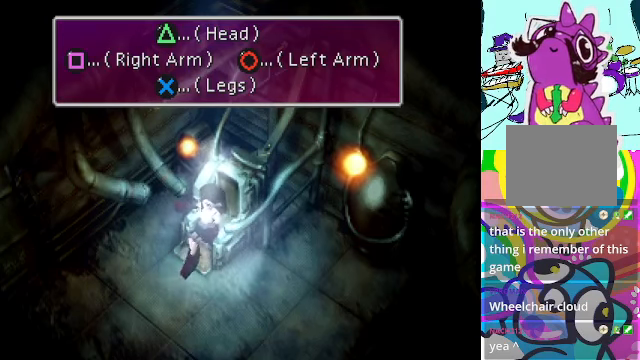
{"buttons": [], "left_stick": "center", "events": []}
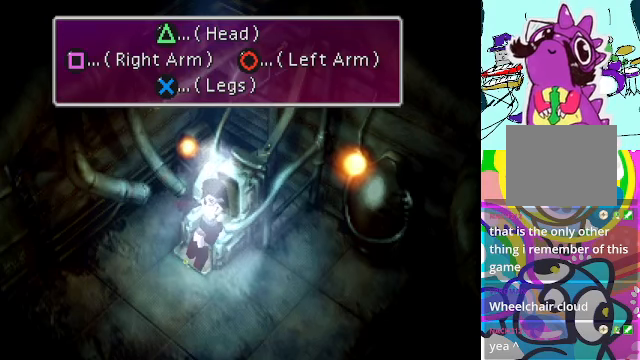
{"buttons": ["A", "Y"], "left_stick": "center", "events": [[433, "Y", "down"], [467, "A", "down"]]}
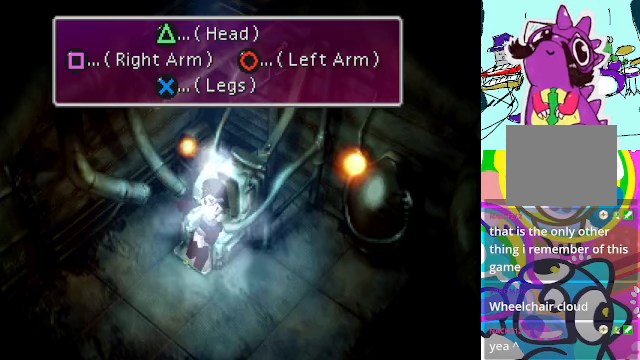
{"buttons": ["Y"], "left_stick": "center", "events": [[133, "A", "up"]]}
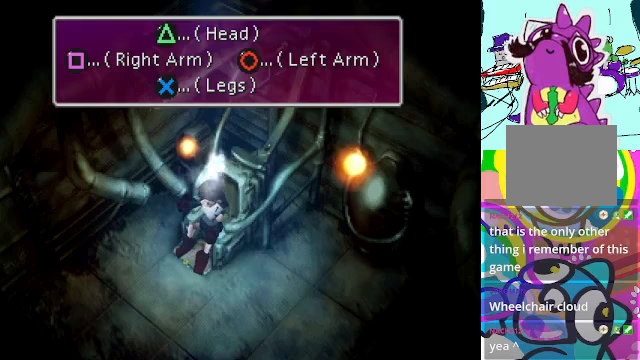
{"buttons": [], "left_stick": "center", "events": [[333, "Y", "up"]]}
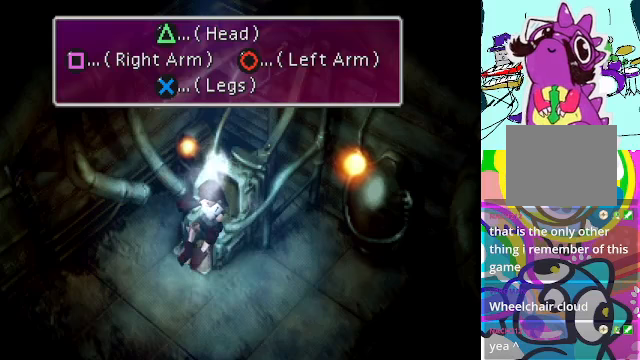
{"buttons": [], "left_stick": "center", "events": []}
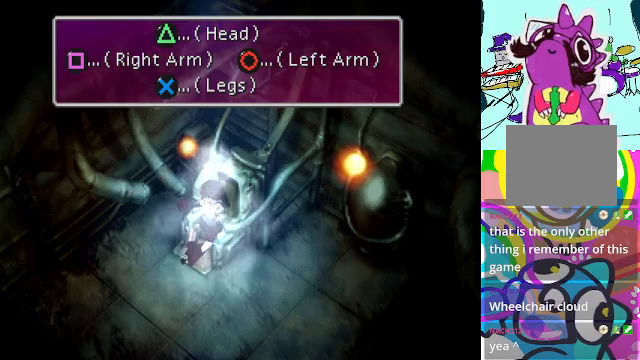
{"buttons": [], "left_stick": "center", "events": []}
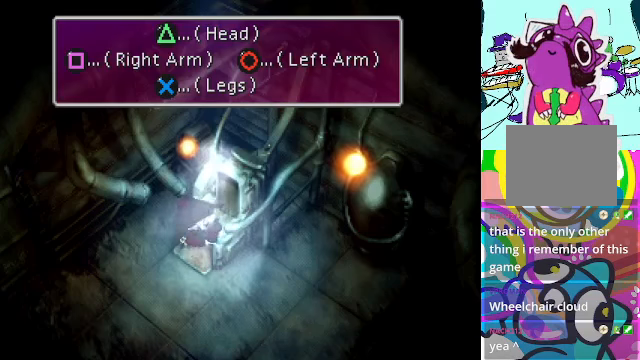
{"buttons": [], "left_stick": "center", "events": []}
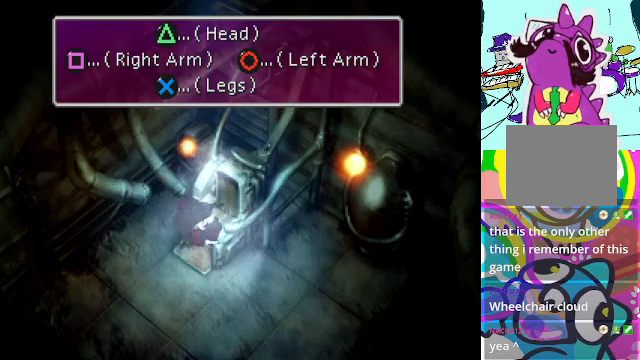
{"buttons": [], "left_stick": "center", "events": []}
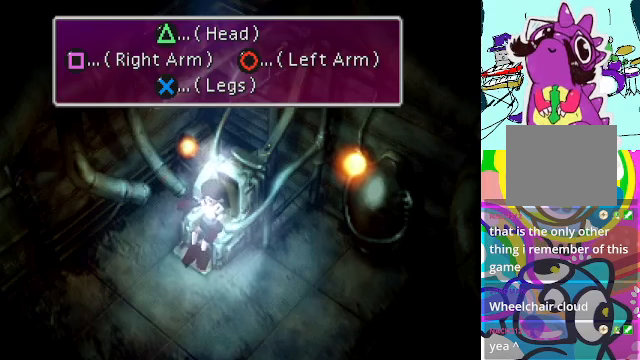
{"buttons": [], "left_stick": "center", "events": []}
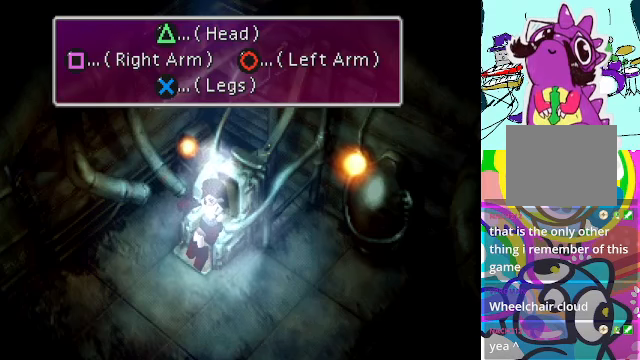
{"buttons": ["B", "Y"], "left_stick": "center", "events": [[100, "B", "down"], [300, "Y", "down"]]}
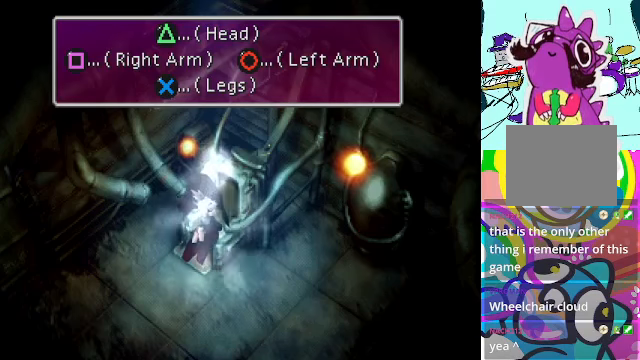
{"buttons": [], "left_stick": "center", "events": [[266, "B", "up"], [266, "Y", "up"]]}
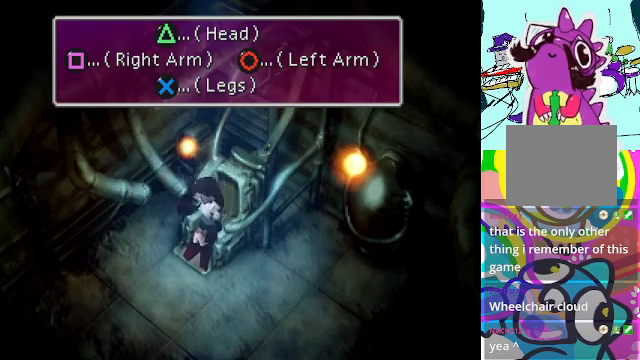
{"buttons": [], "left_stick": "center", "events": []}
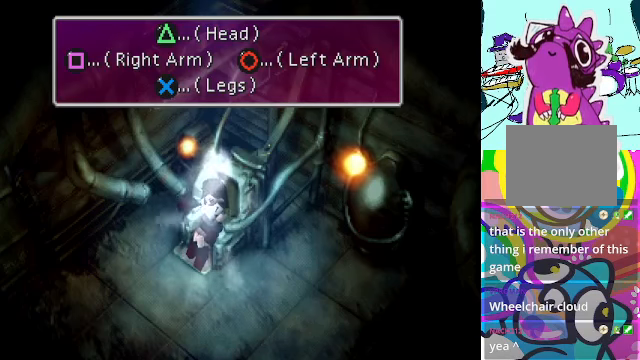
{"buttons": [], "left_stick": "center", "events": [[33, "B", "down"], [33, "Y", "down"], [500, "B", "up"], [500, "Y", "up"]]}
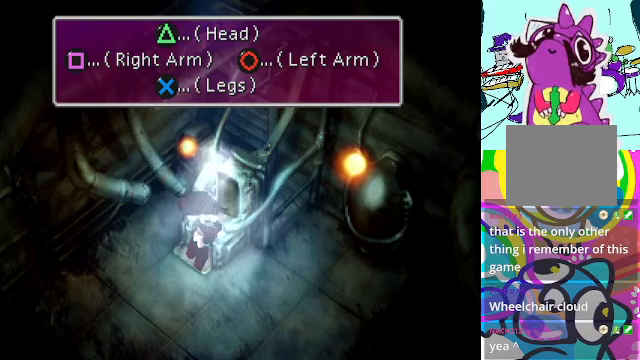
{"buttons": [], "left_stick": "center", "events": []}
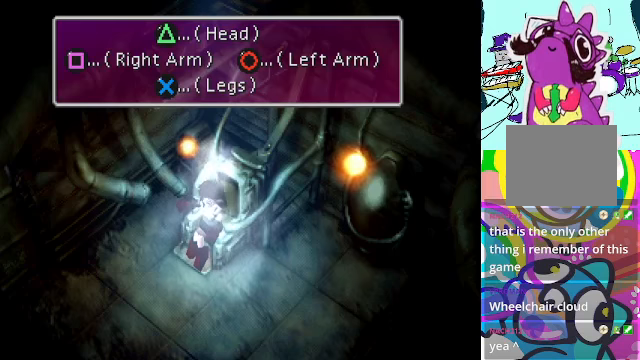
{"buttons": [], "left_stick": "center", "events": []}
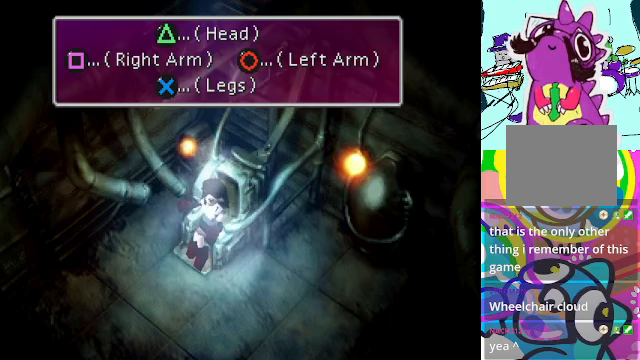
{"buttons": ["X", "Y"], "left_stick": "center"}
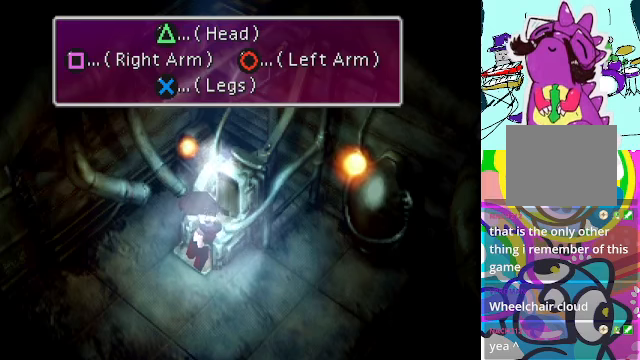
{"buttons": [], "left_stick": "center", "events": [[167, "X", "up"], [234, "Y", "up"]]}
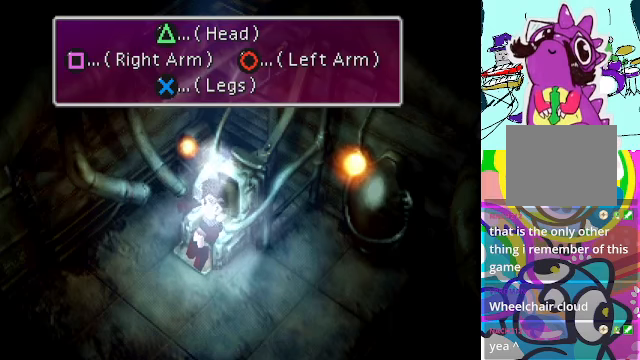
{"buttons": ["Y"], "left_stick": "center", "events": [[34, "Y", "down"]]}